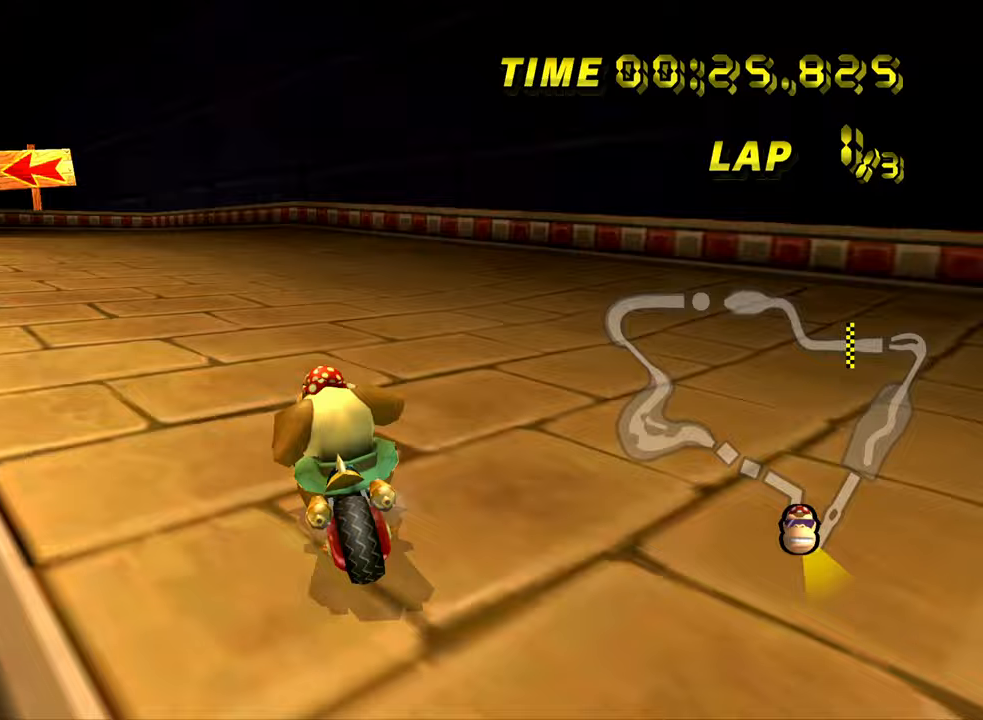
Gameplay with a controller (Nintendo layout); each line is a JSON object with the inputs held at the frame after it. "events" lists button and stick changes between this image and that frame as [ms after this image, input, new state], when the widget could be followed in between. Not read: L3 R3.
{"buttons": ["A", "R1"], "left_stick": "left", "events": [[283, "left_stick", "left"]]}
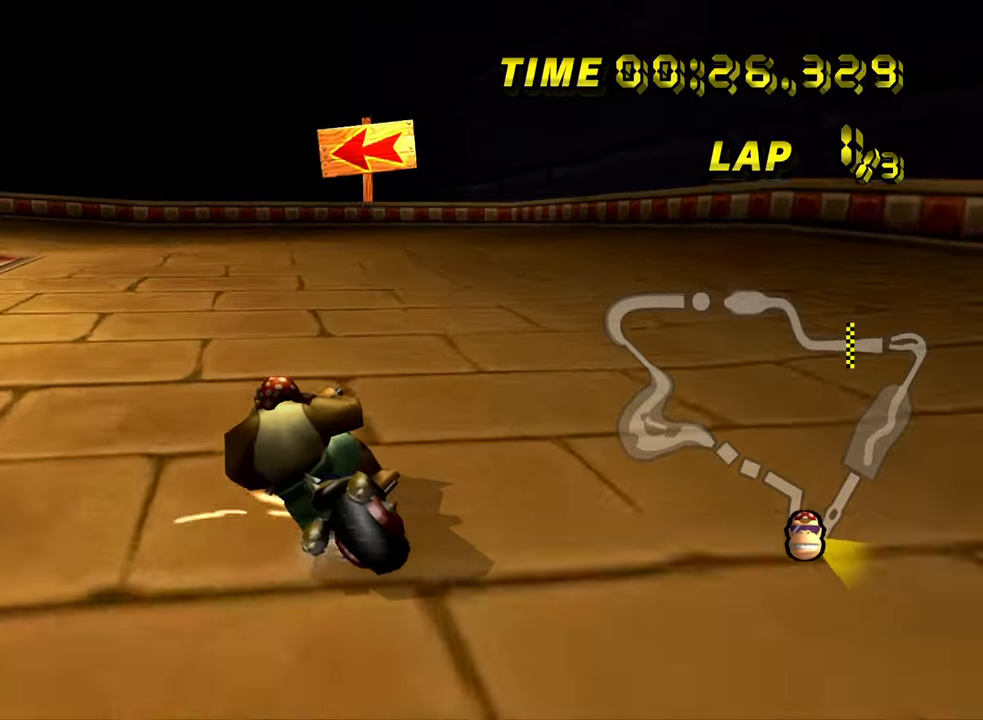
{"buttons": ["A", "R1"], "left_stick": "left", "events": []}
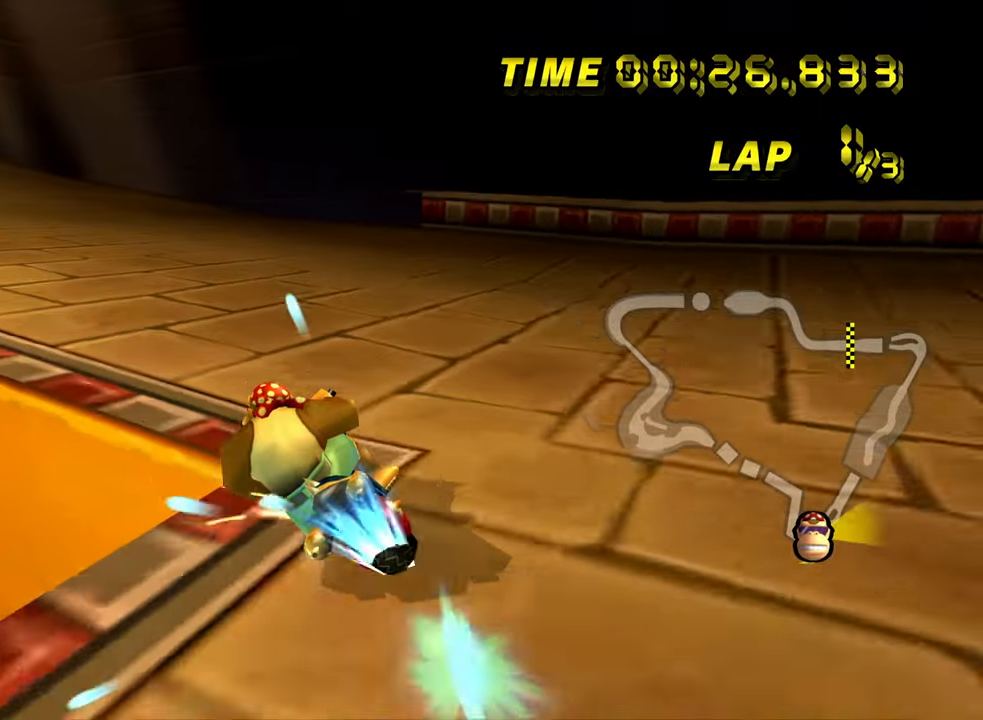
{"buttons": ["A"], "left_stick": "left", "events": [[500, "R1", "up"]]}
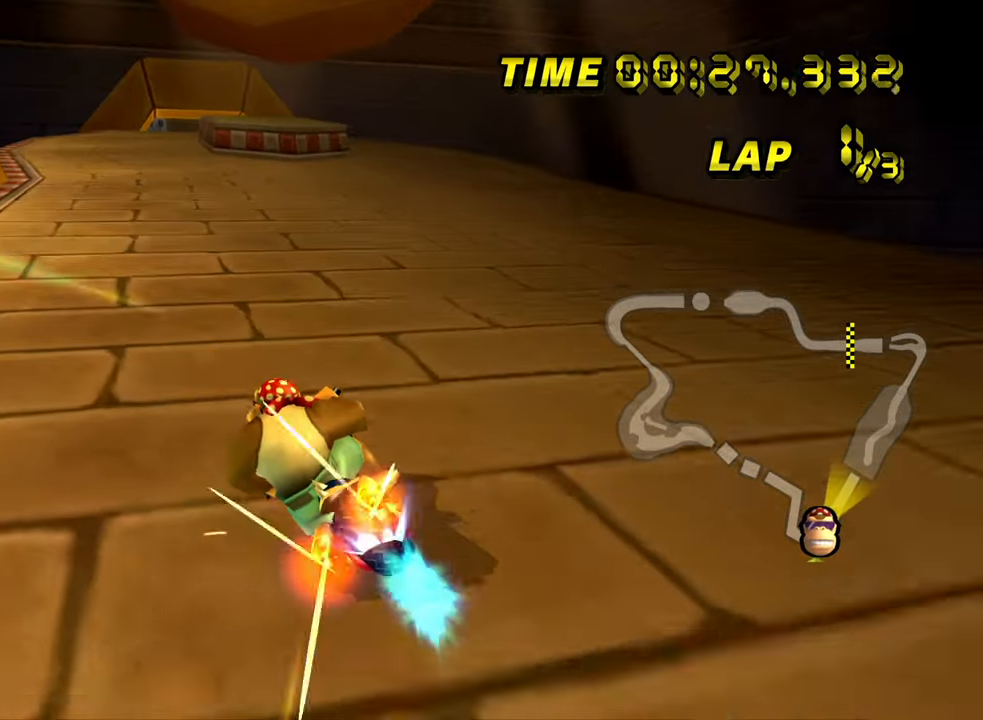
{"buttons": ["A"], "left_stick": "center", "events": [[33, "left_stick", "center"], [167, "left_stick", "right"], [467, "left_stick", "center"]]}
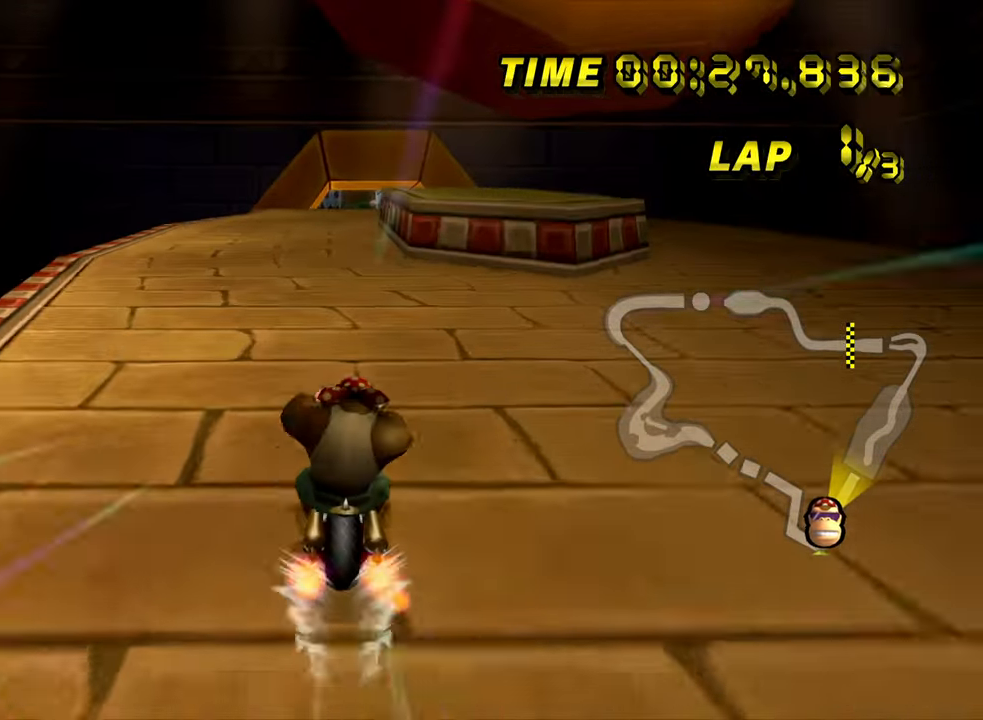
{"buttons": ["A"], "left_stick": "center", "events": []}
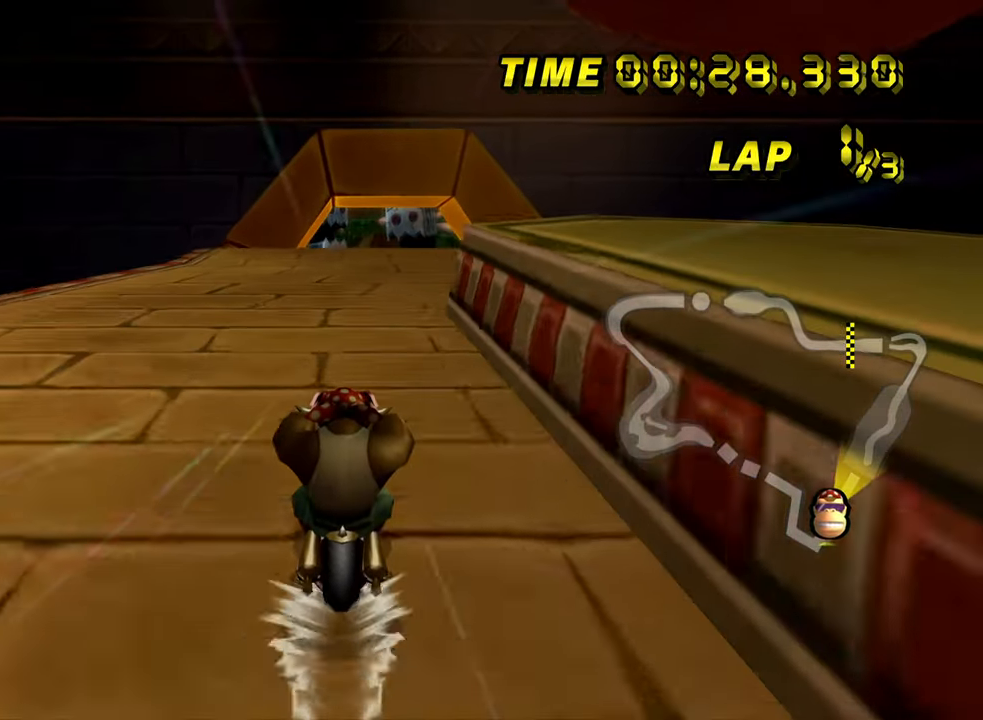
{"buttons": ["A"], "left_stick": "center", "events": []}
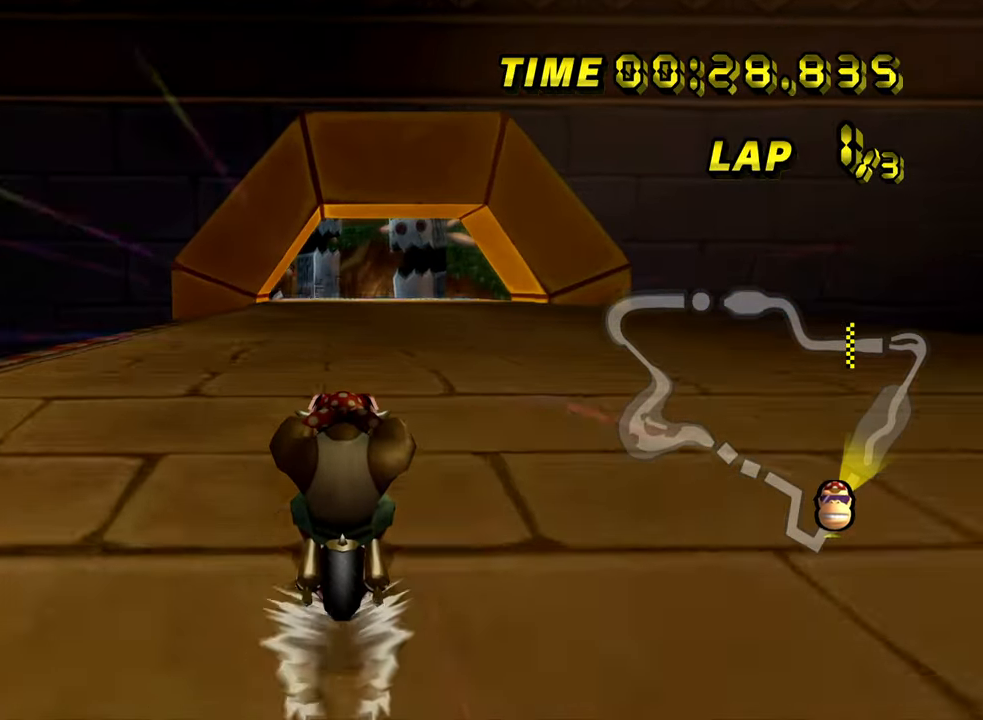
{"buttons": ["A"], "left_stick": "center", "events": []}
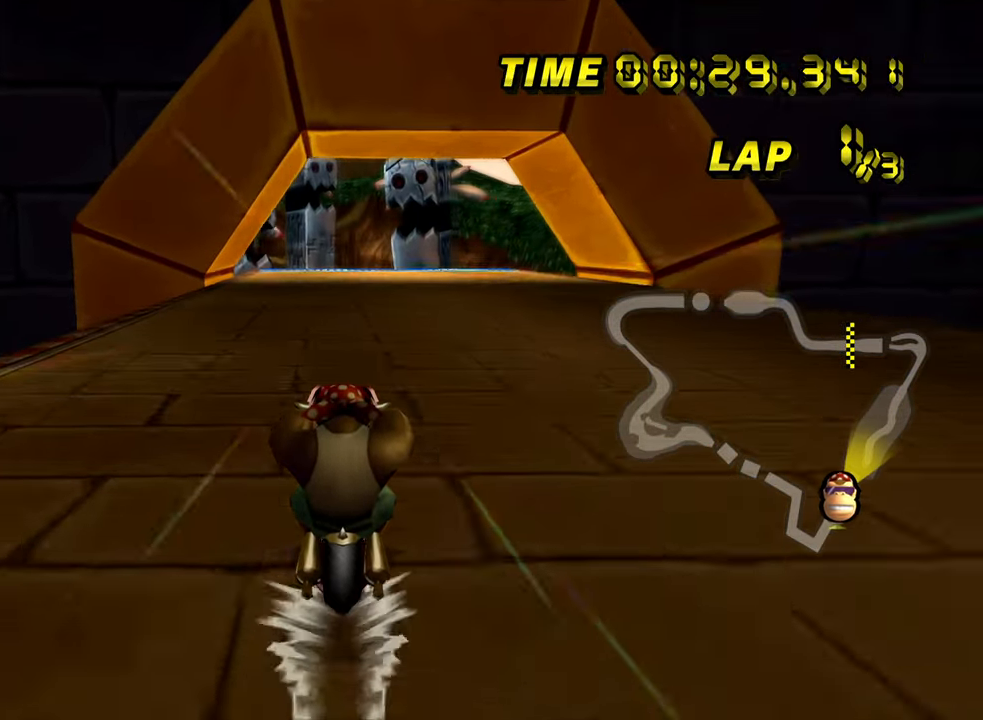
{"buttons": ["A"], "left_stick": "center", "events": []}
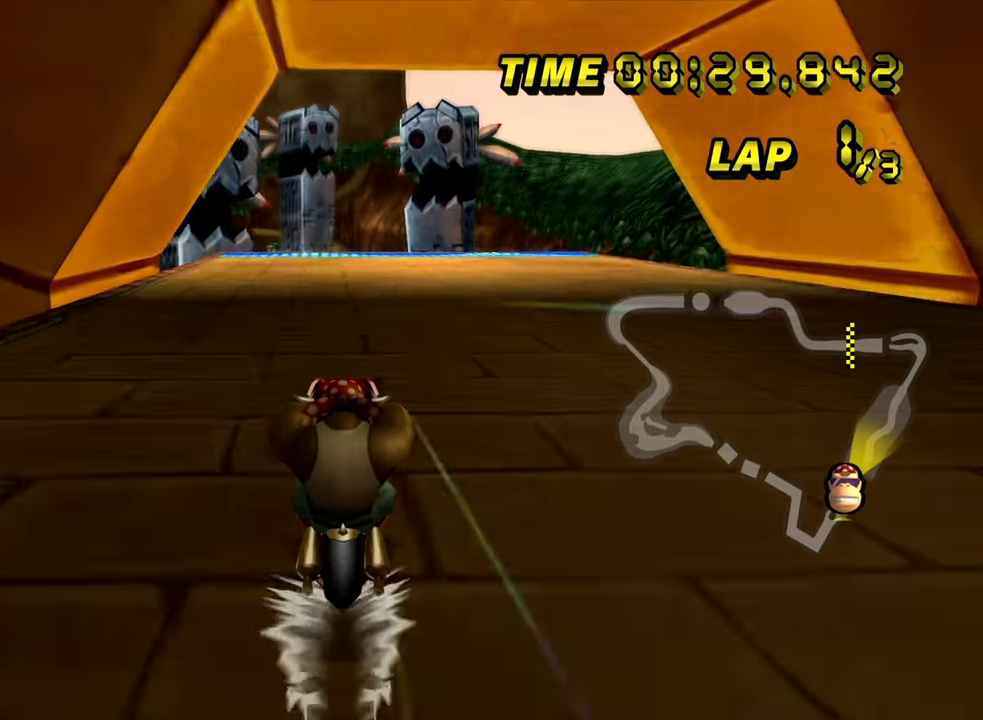
{"buttons": ["A"], "left_stick": "center", "events": []}
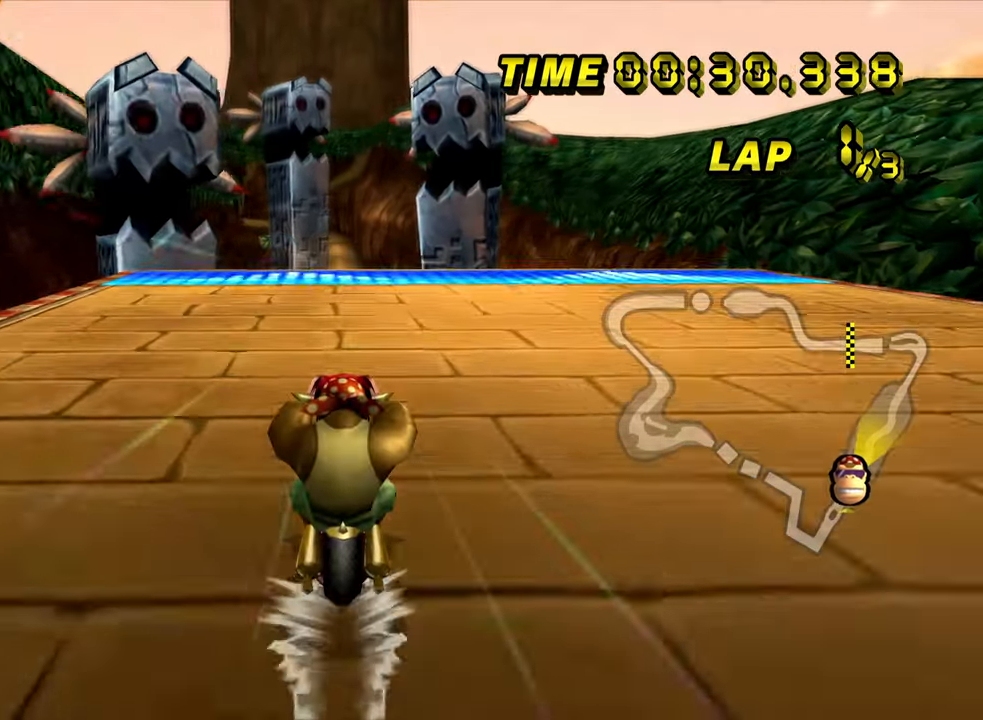
{"buttons": ["A"], "left_stick": "center", "events": []}
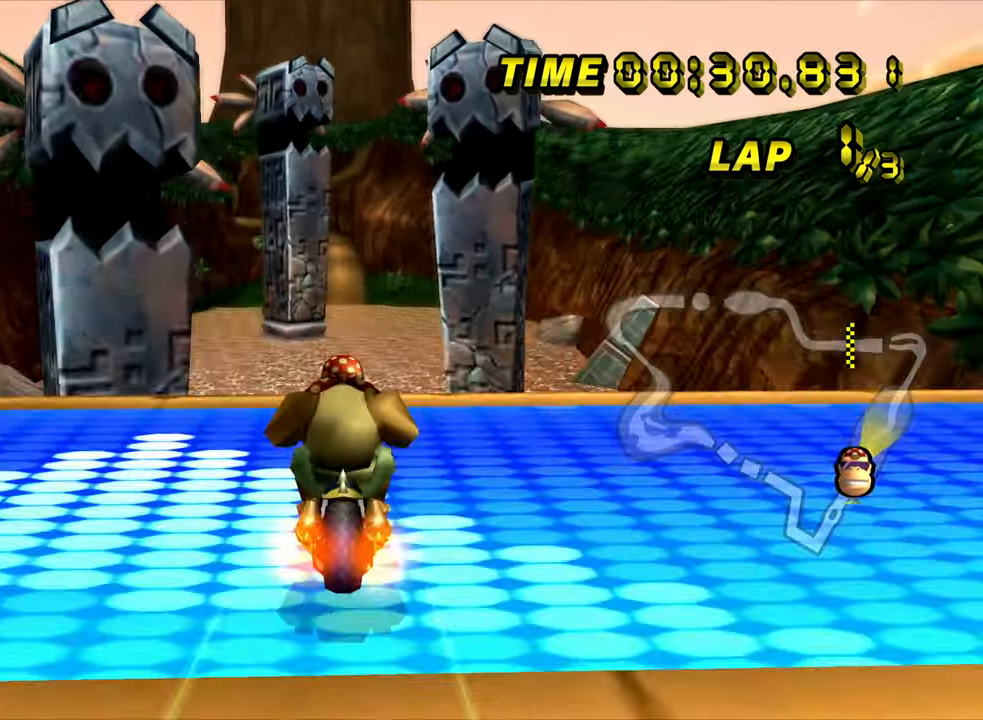
{"buttons": ["A"], "left_stick": "up", "events": [[200, "left_stick", "up"]]}
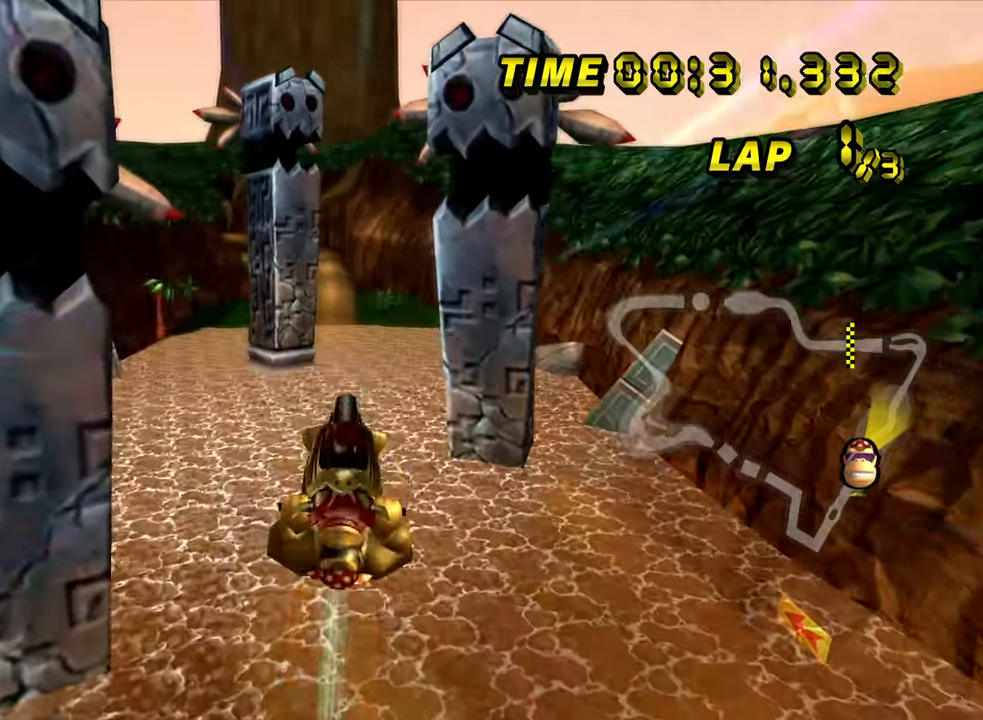
{"buttons": ["A"], "left_stick": "up", "events": []}
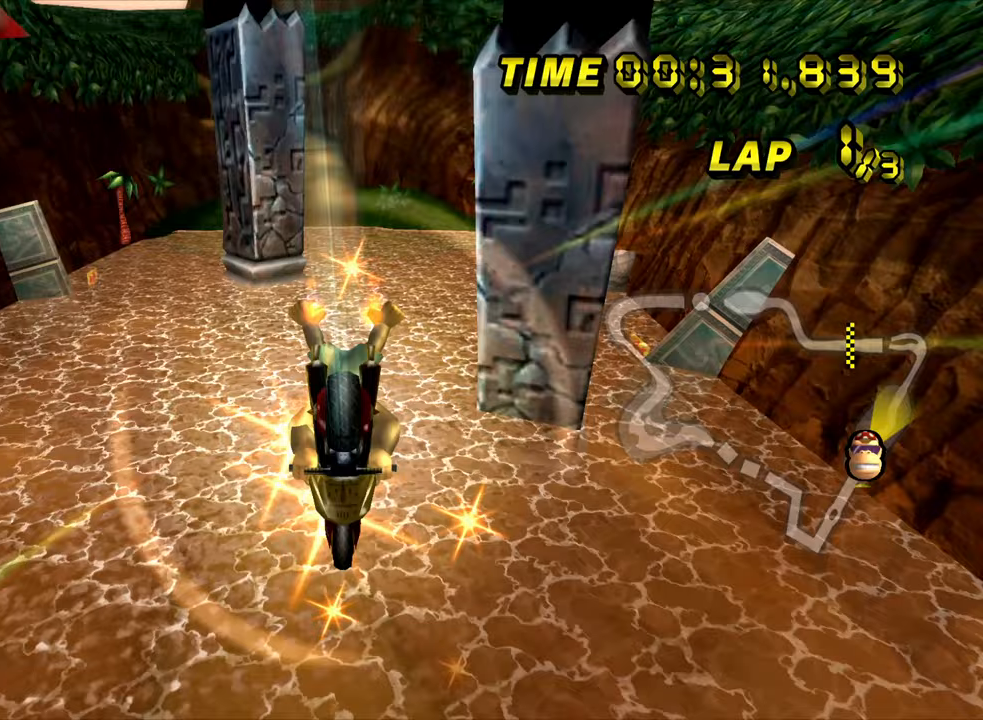
{"buttons": ["A"], "left_stick": "down", "events": [[33, "left_stick", "down"]]}
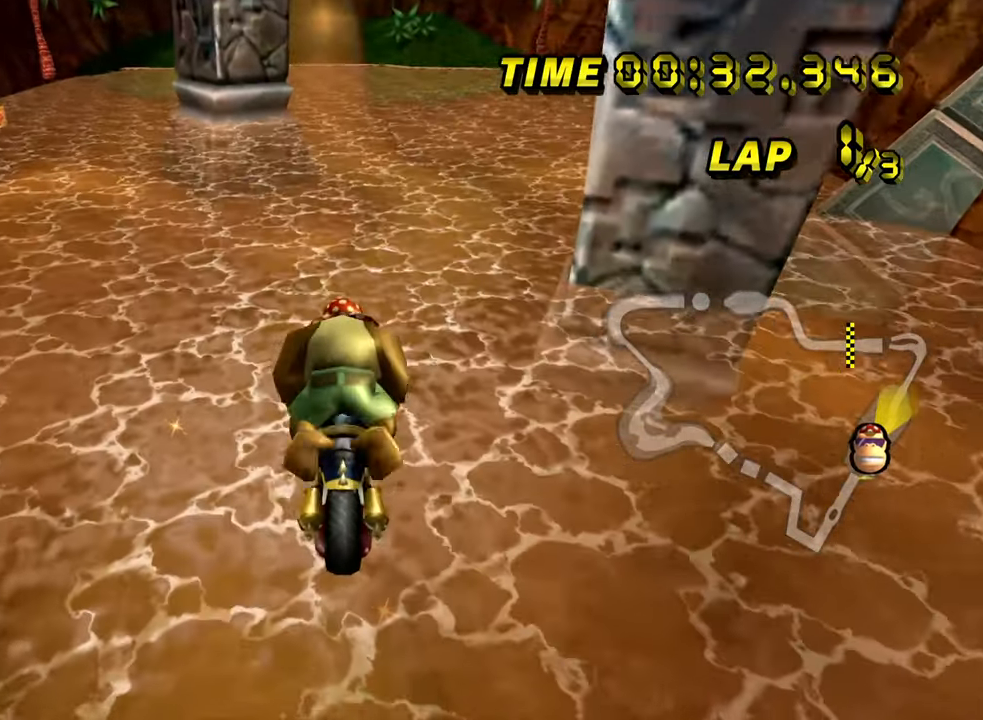
{"buttons": ["A"], "left_stick": "center", "events": [[300, "left_stick", "center"]]}
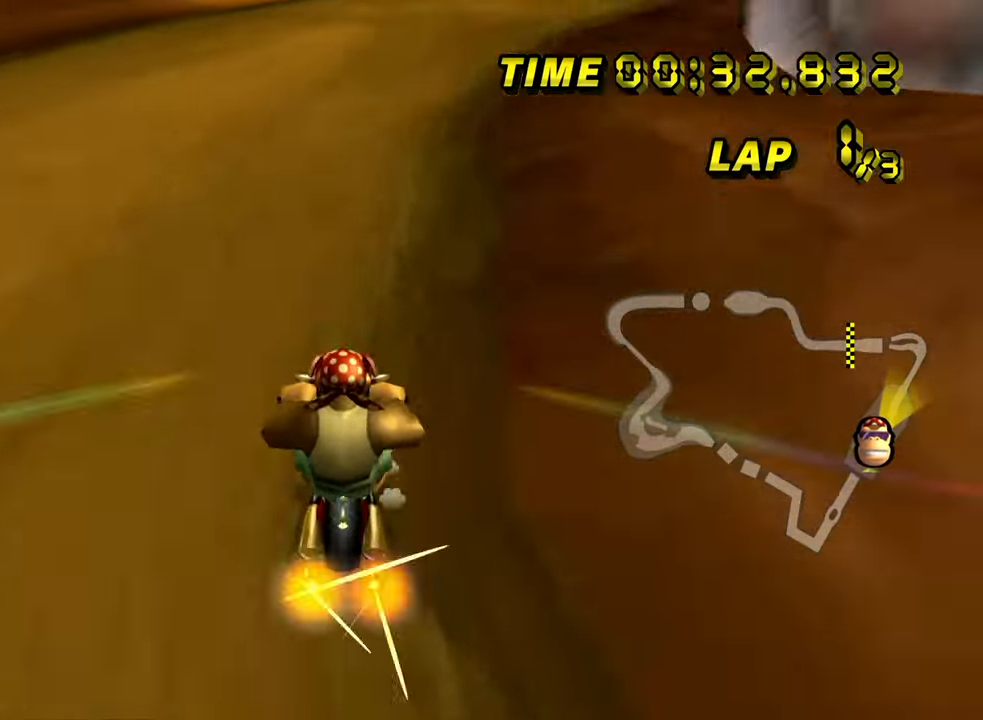
{"buttons": ["A"], "left_stick": "center", "events": []}
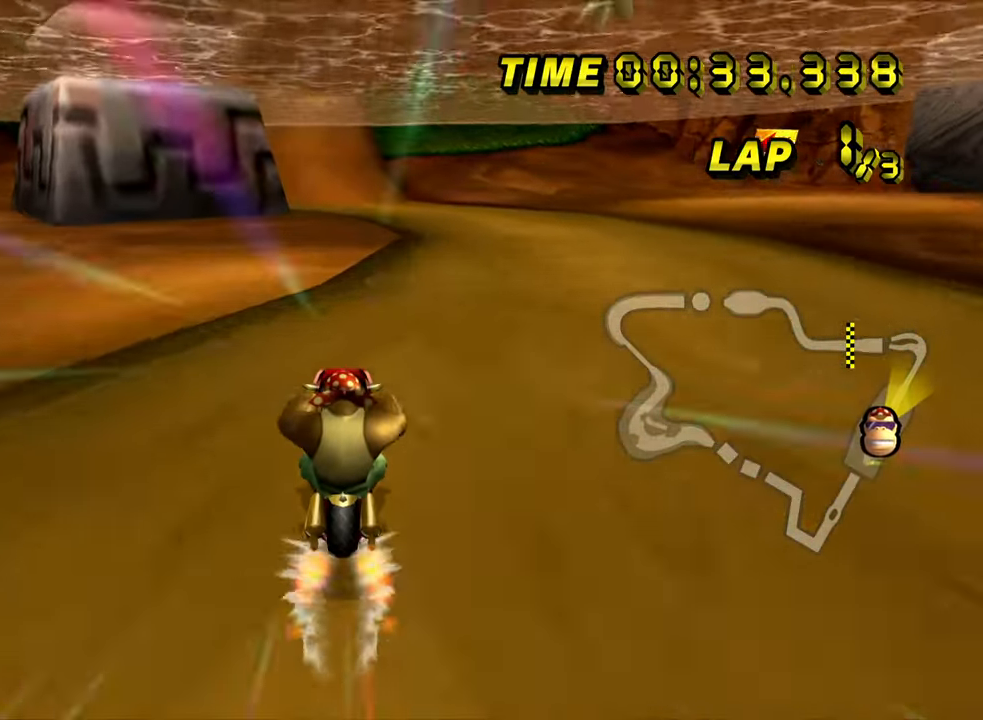
{"buttons": ["A", "DPAD_UP"], "left_stick": "center"}
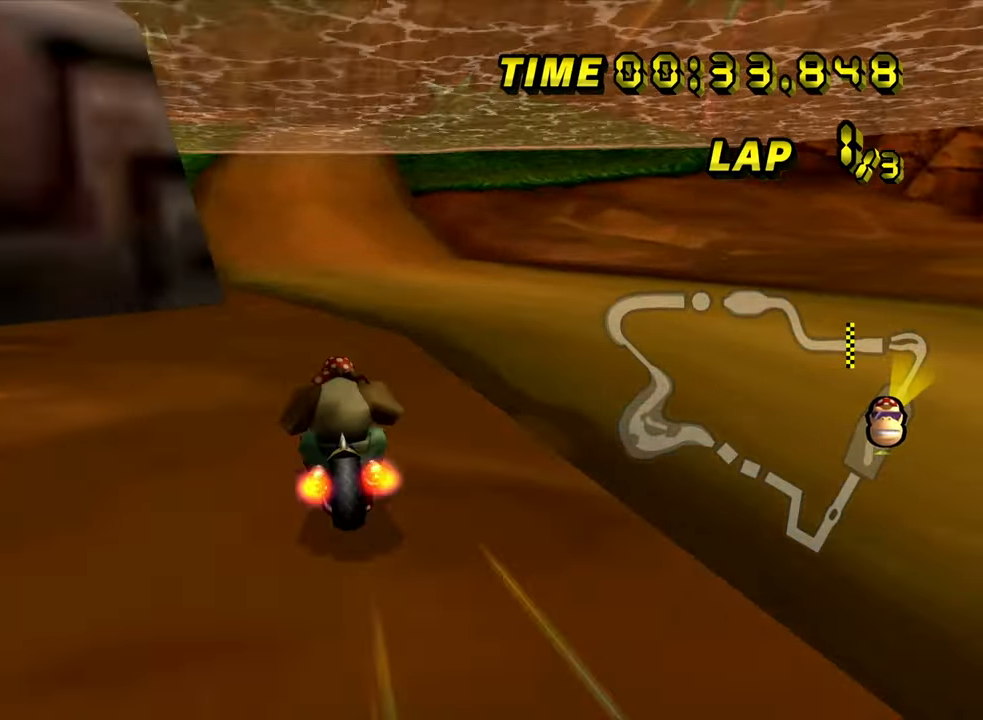
{"buttons": ["A"], "left_stick": "center"}
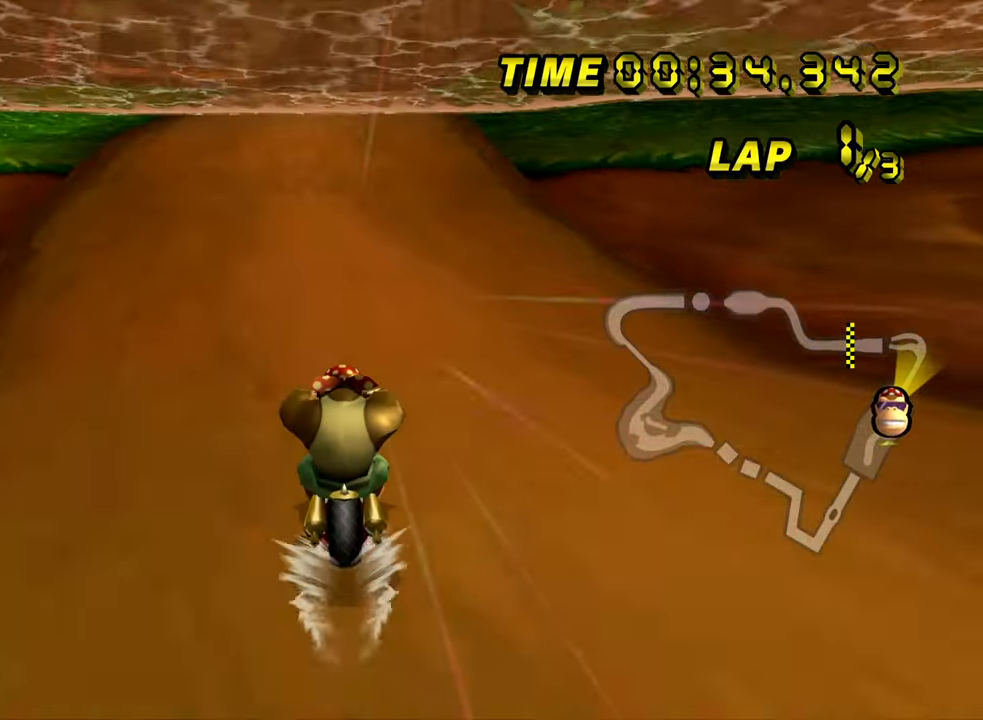
{"buttons": ["A"], "left_stick": "center", "events": []}
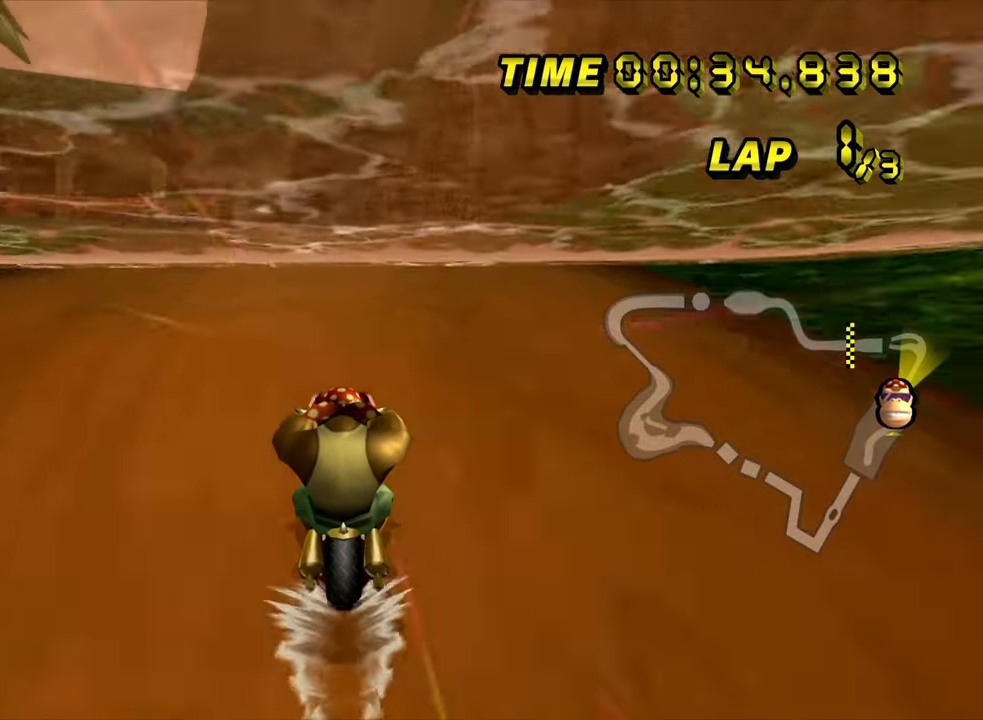
{"buttons": ["A"], "left_stick": "center", "events": []}
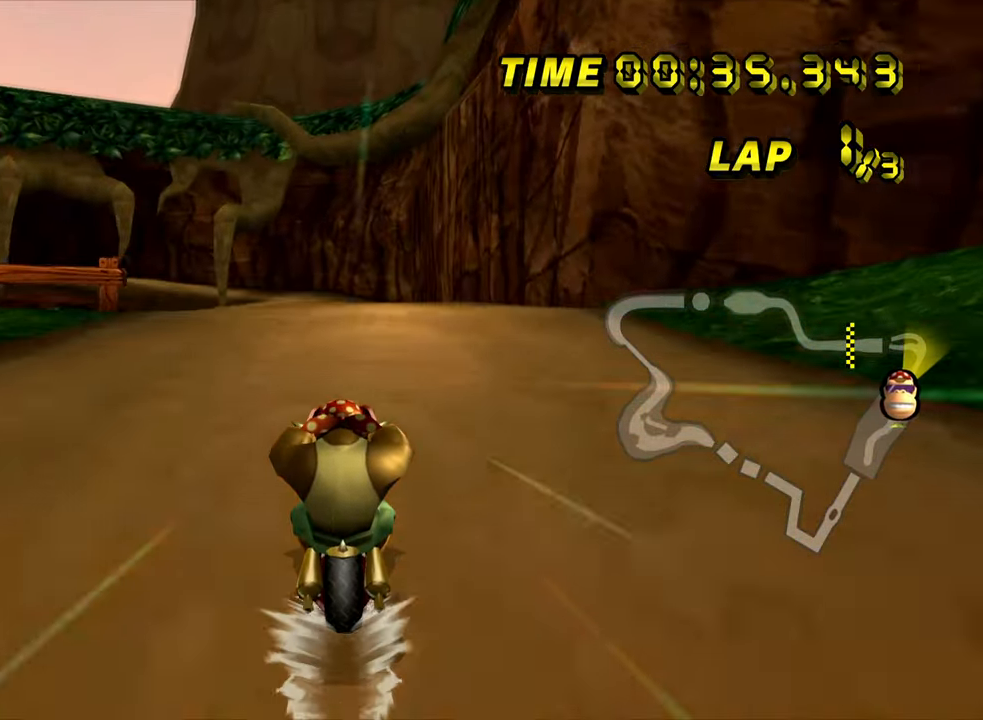
{"buttons": ["A"], "left_stick": "center", "events": []}
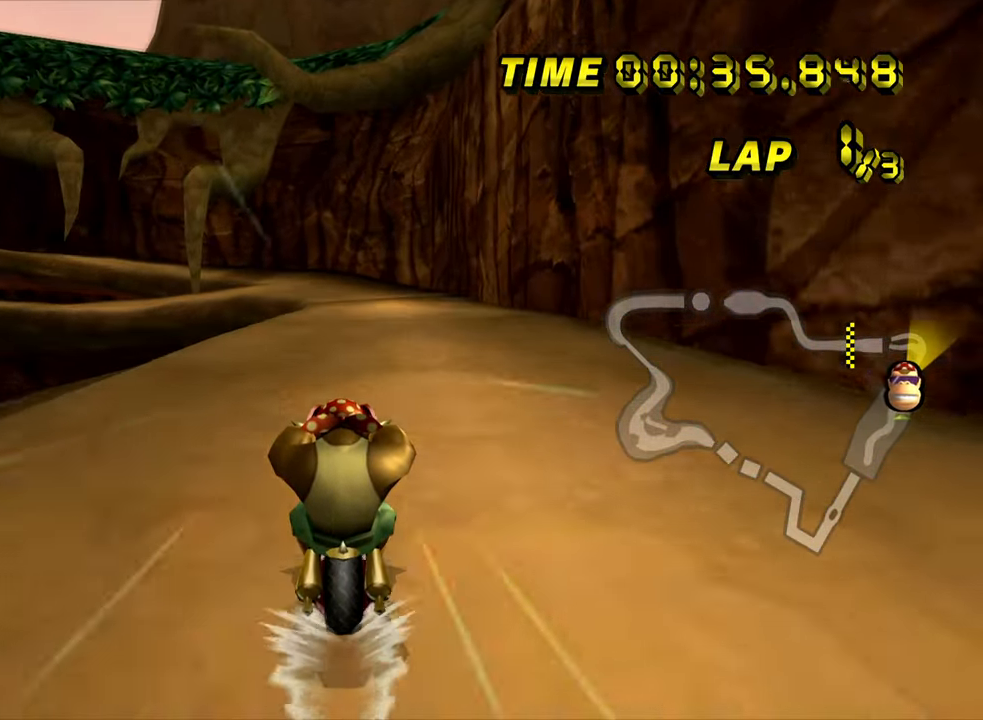
{"buttons": ["A"], "left_stick": "center", "events": []}
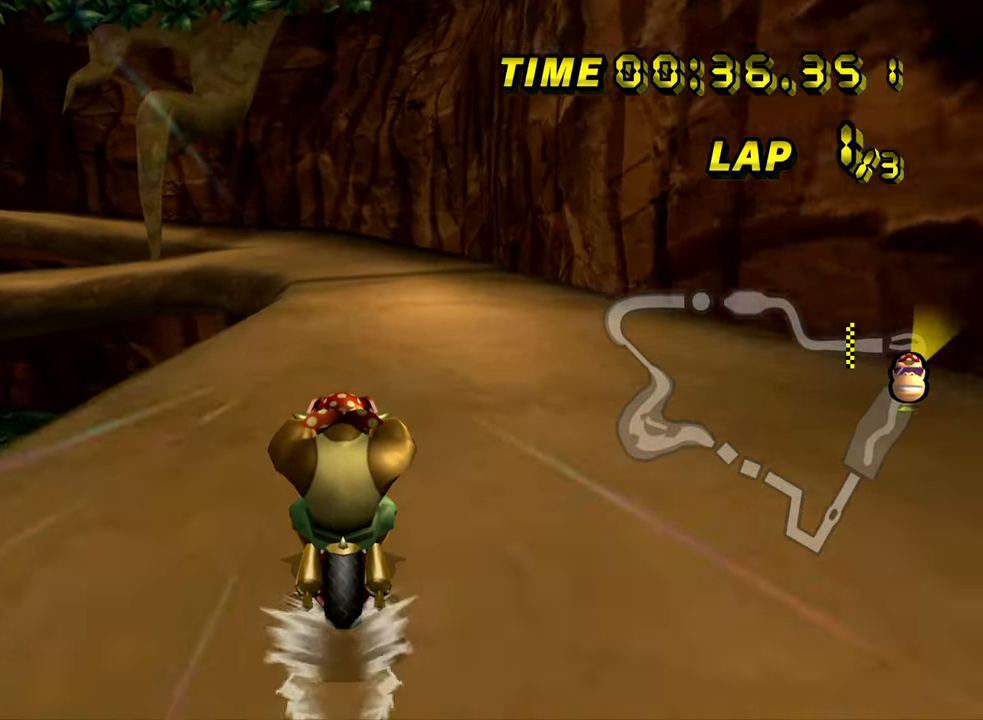
{"buttons": ["A", "R1"], "left_stick": "center", "events": [[367, "R1", "down"]]}
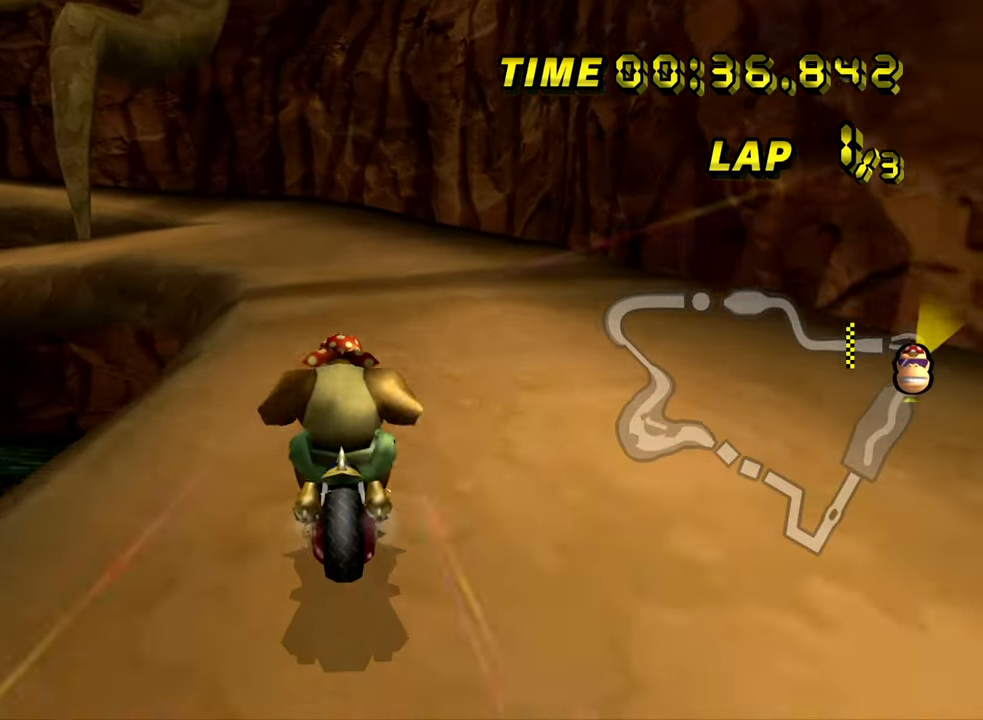
{"buttons": ["A", "R1"], "left_stick": "up-left", "events": [[167, "left_stick", "up-left"]]}
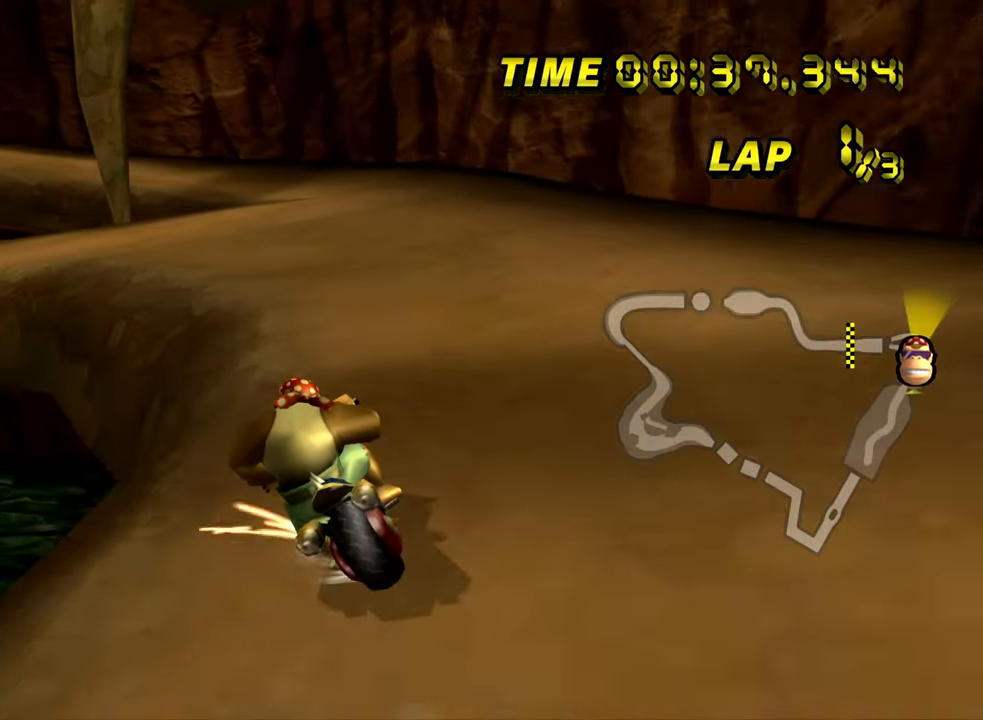
{"buttons": ["A", "R1"], "left_stick": "up-left", "events": []}
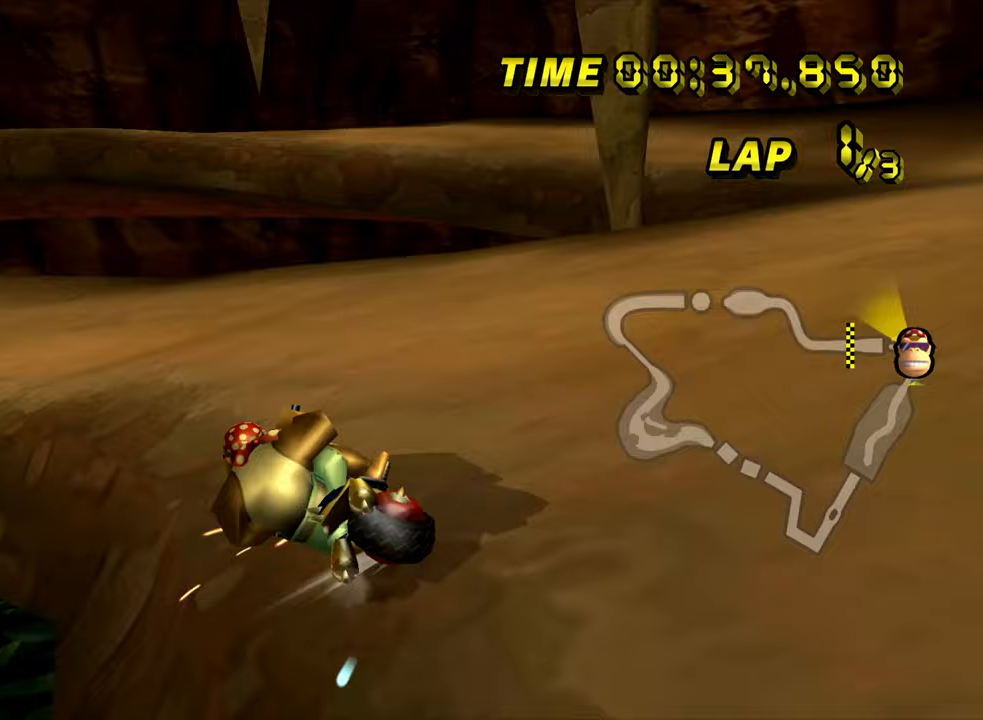
{"buttons": ["A"], "left_stick": "right", "events": [[167, "R1", "up"], [167, "left_stick", "left"], [267, "left_stick", "right"]]}
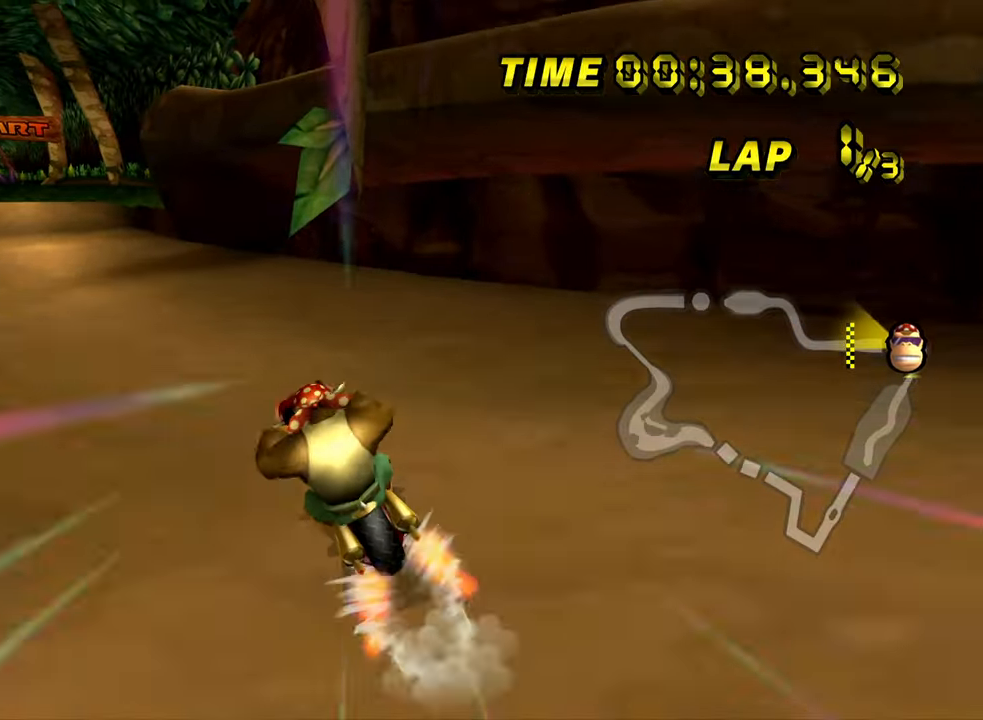
{"buttons": ["A"], "left_stick": "center", "events": [[67, "left_stick", "center"]]}
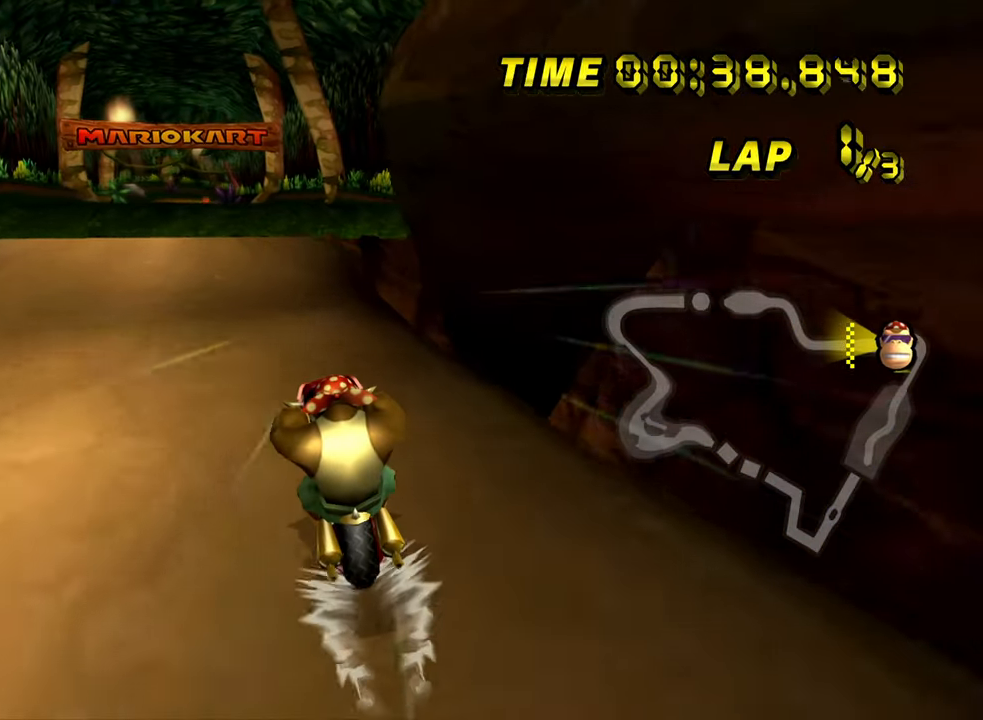
{"buttons": ["A"], "left_stick": "up", "events": [[183, "R1", "down"], [267, "R1", "up"], [350, "left_stick", "up-left"], [417, "left_stick", "up"]]}
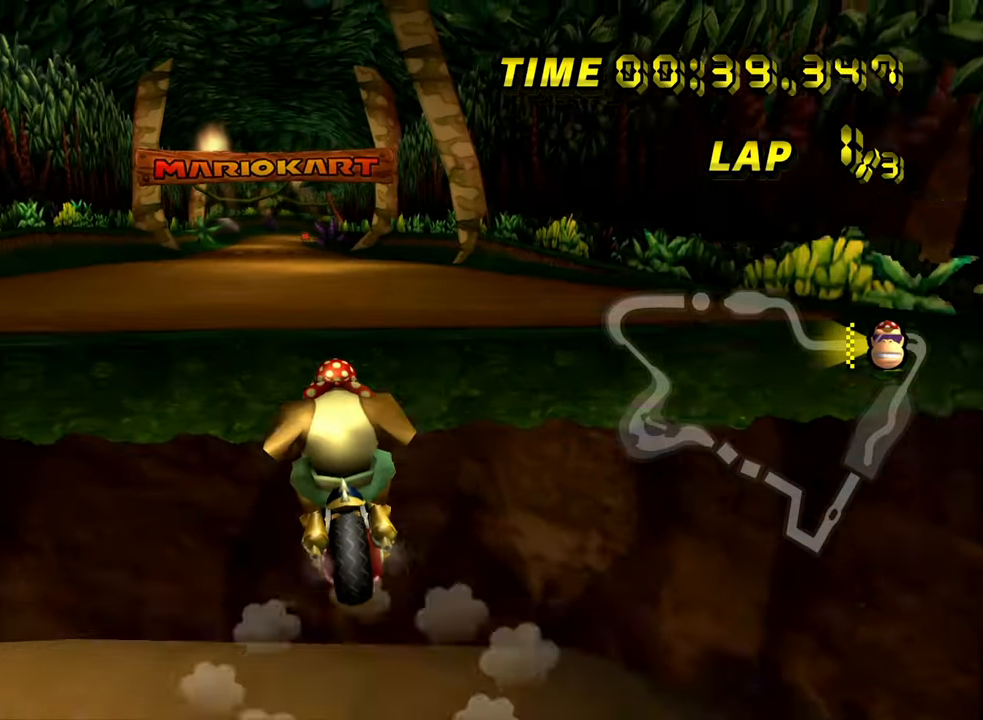
{"buttons": ["A"], "left_stick": "up", "events": []}